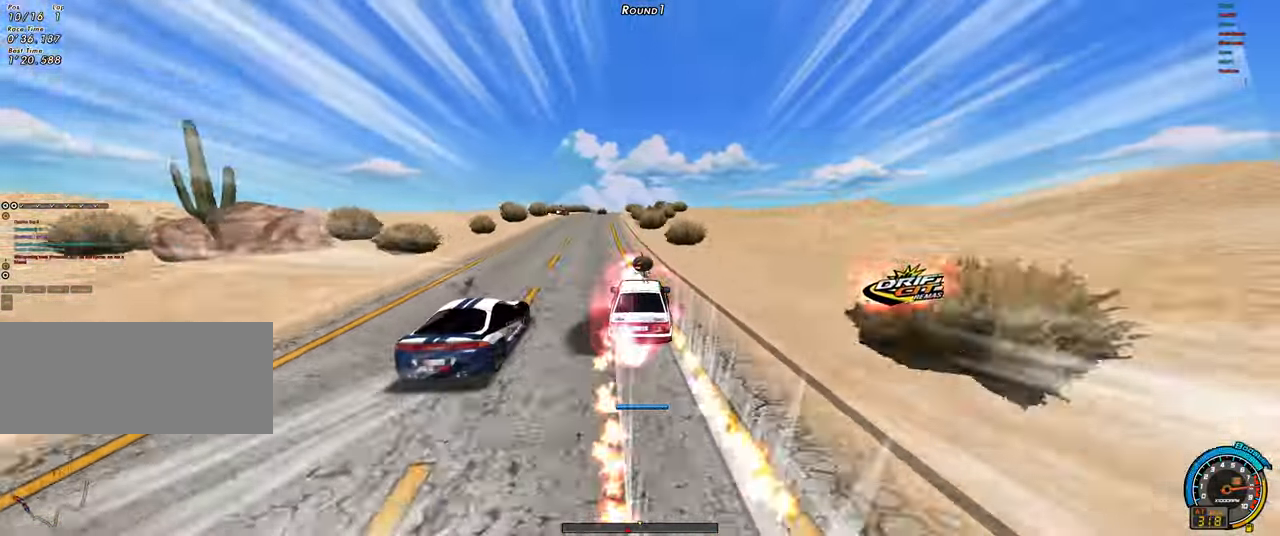
Gameplay with keyboard; each line is a JSON object with the keys held at the frame after it. "events" lists presses ("down") and releases ("up") of "ctrl", "down", "left", "right", "shift" and "up" between this image and that frame as [ms after this image, input, new state], when the widget could be followed in between. No other keys are recorded. Mouse input is not recorded.
{"keys": ["up"], "events": [[50, "right", "up"], [150, "right", "down"], [284, "right", "up"]]}
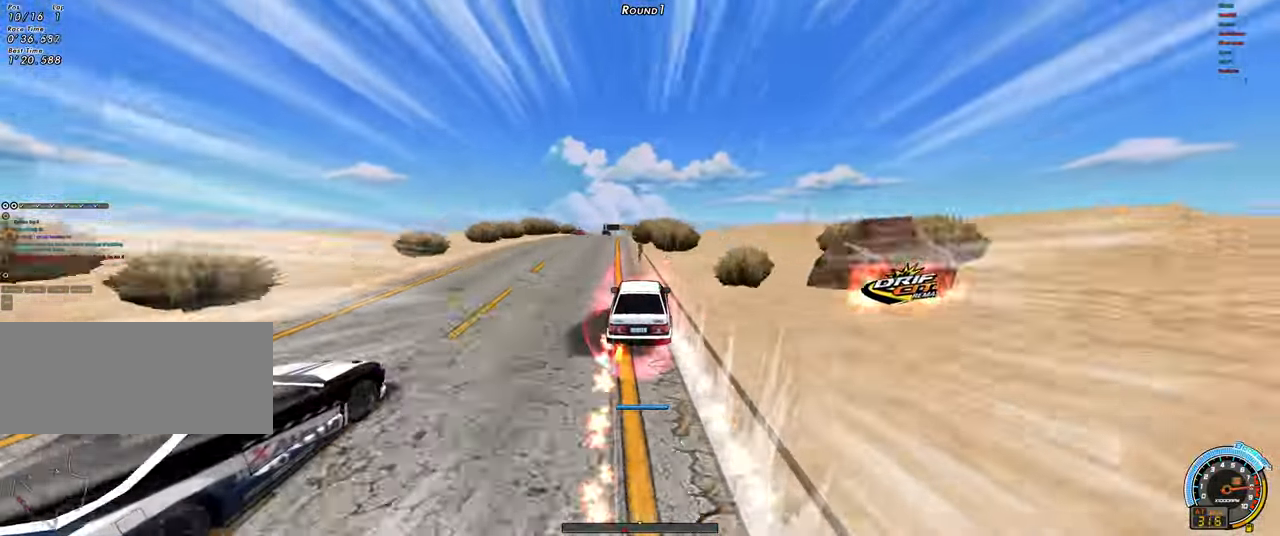
{"keys": ["left", "up"], "events": [[17, "right", "down"], [300, "right", "up"], [400, "left", "down"]]}
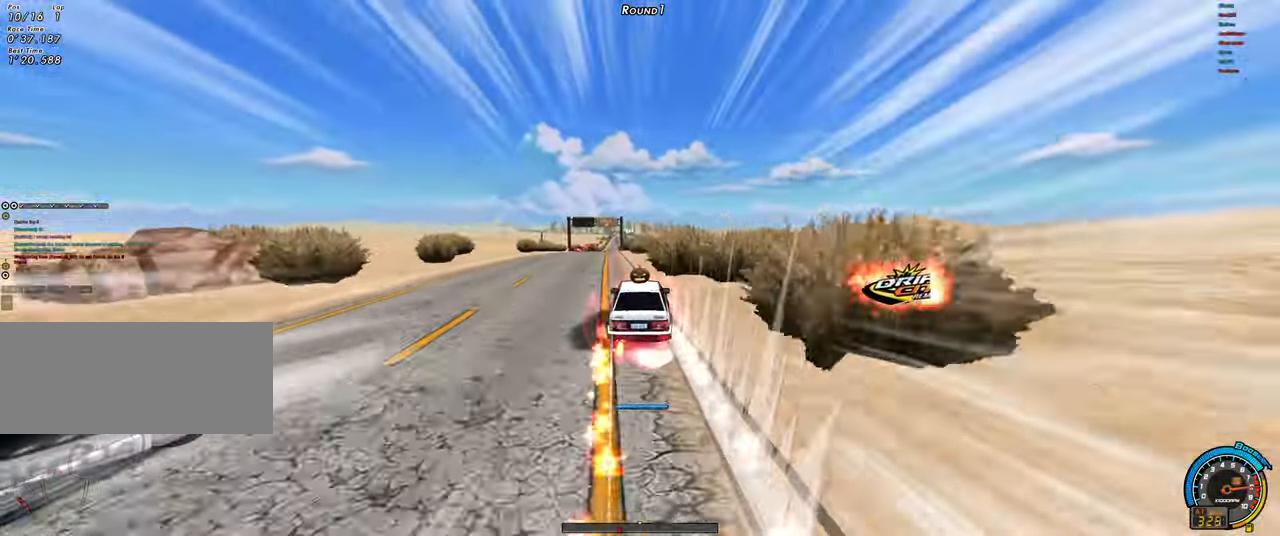
{"keys": ["up"], "events": [[34, "left", "up"], [217, "right", "down"], [317, "right", "up"]]}
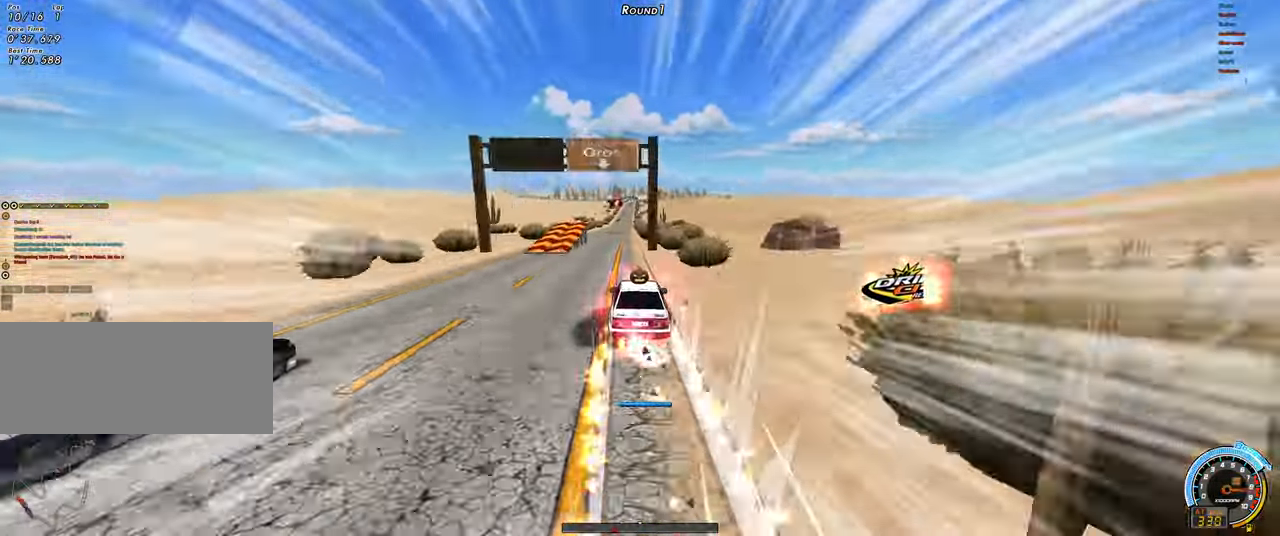
{"keys": ["up"], "events": [[283, "right", "down"], [383, "right", "up"]]}
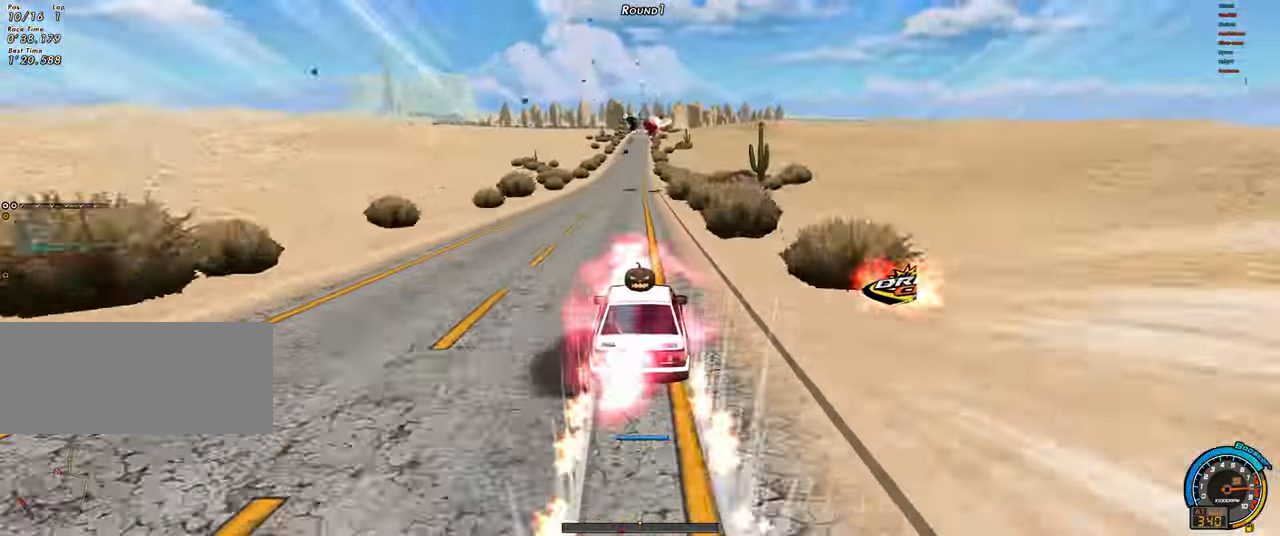
{"keys": ["up"], "events": []}
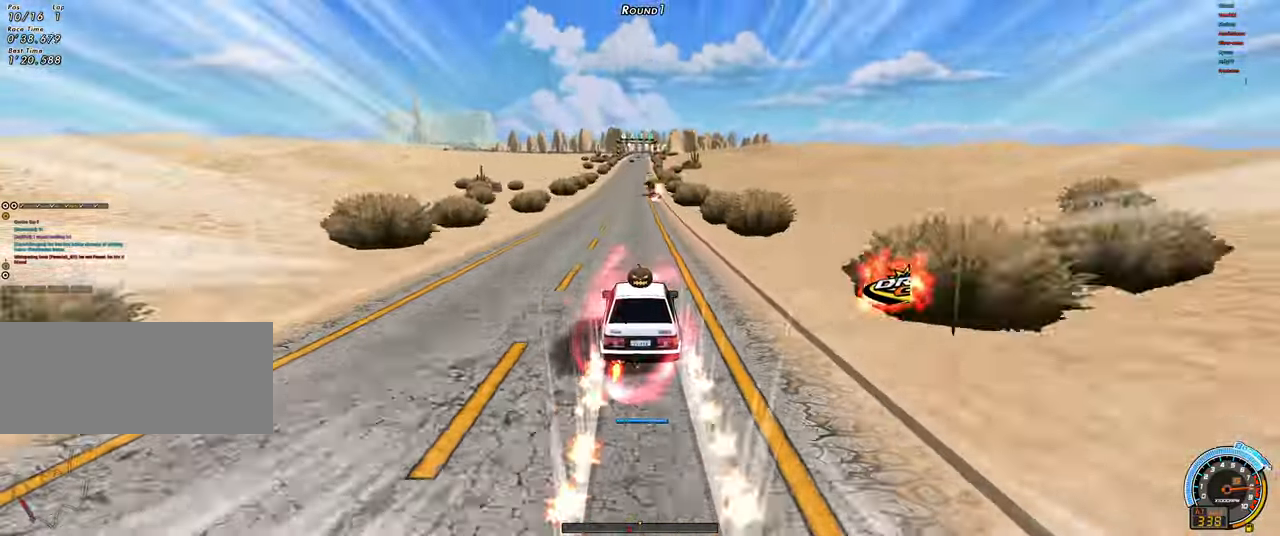
{"keys": ["up"], "events": [[366, "right", "down"], [416, "right", "up"]]}
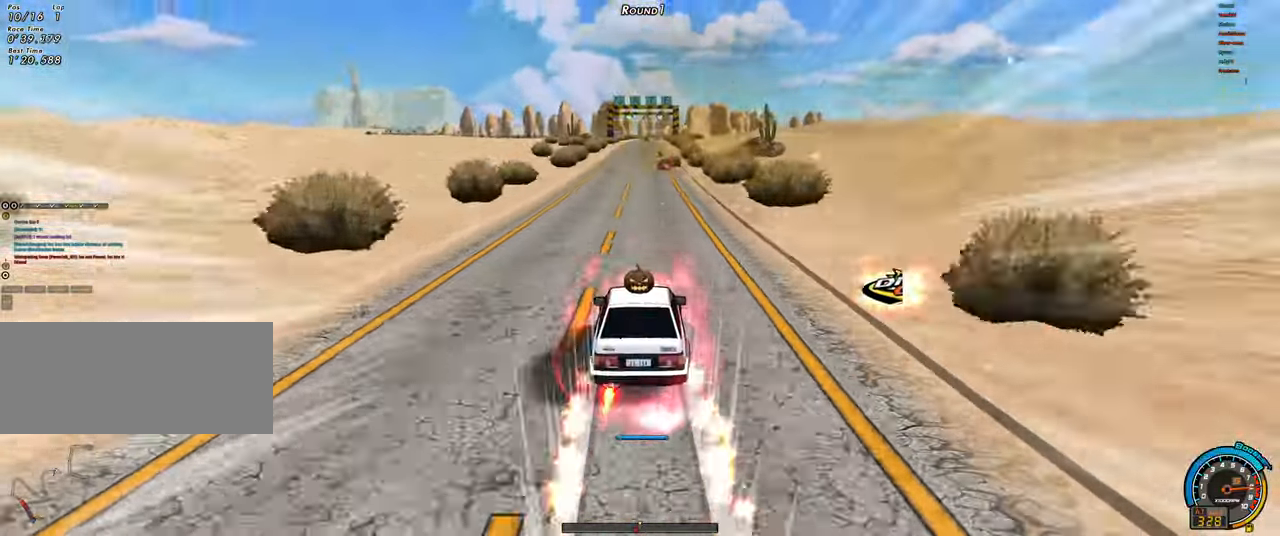
{"keys": ["up"], "events": []}
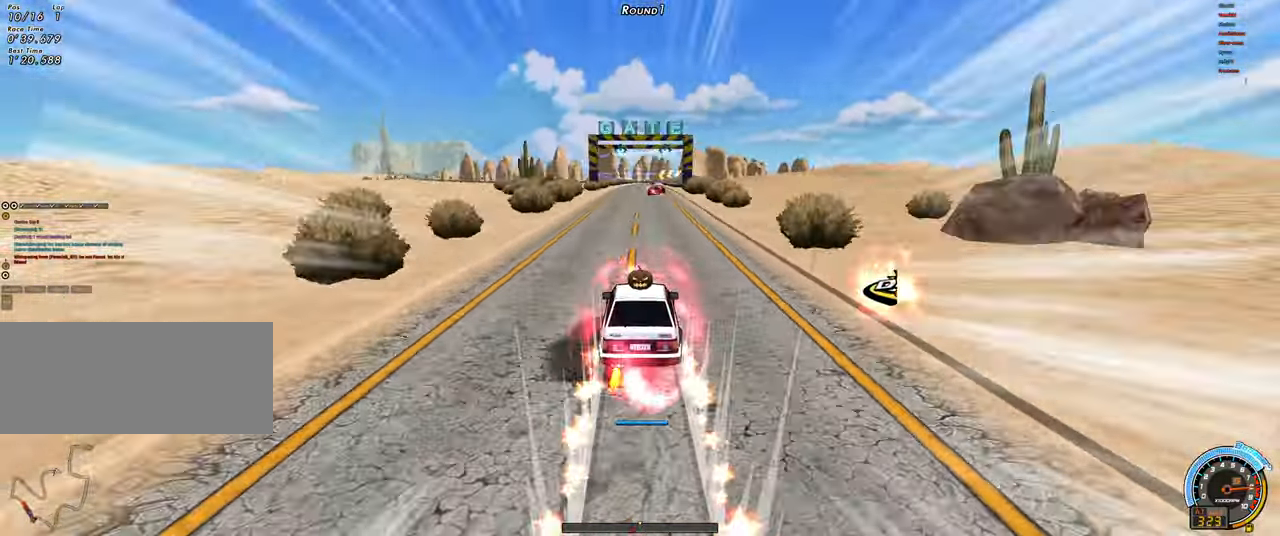
{"keys": ["up"], "events": [[200, "right", "down"], [350, "right", "up"]]}
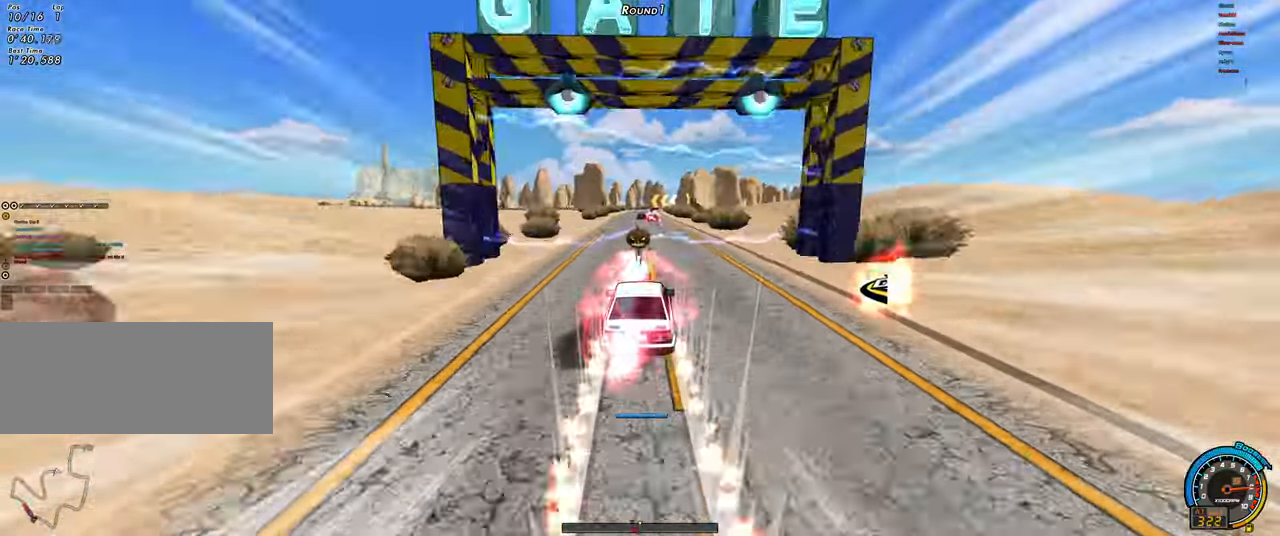
{"keys": ["up"], "events": [[33, "right", "down"], [183, "right", "up"], [316, "right", "down"], [416, "right", "up"]]}
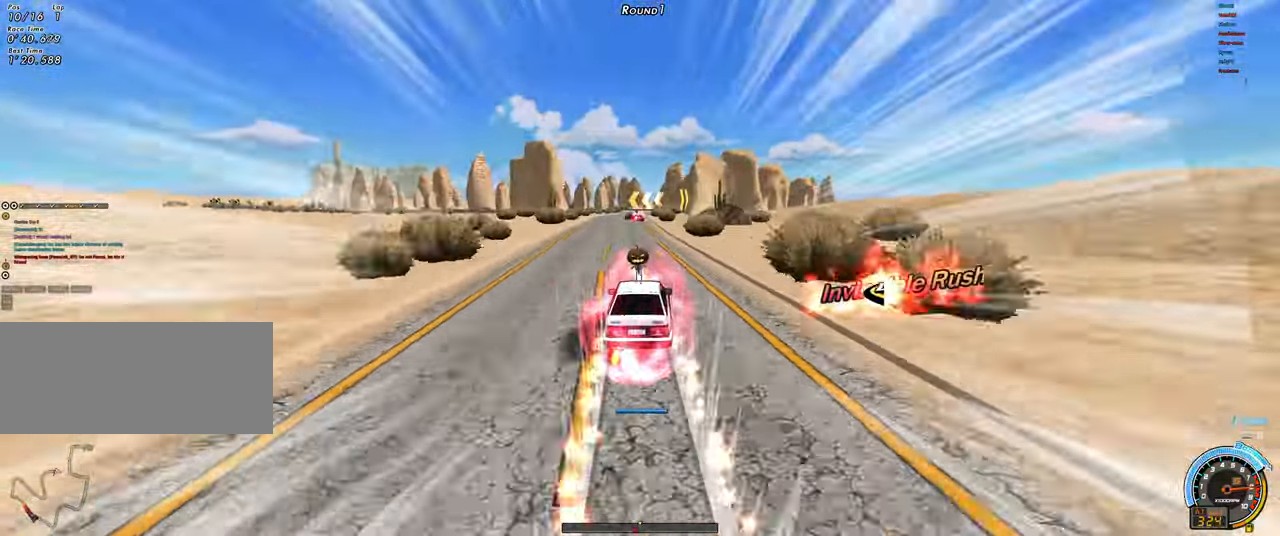
{"keys": ["shift", "up"], "events": [[183, "left", "down"], [183, "shift", "down"], [283, "left", "up"]]}
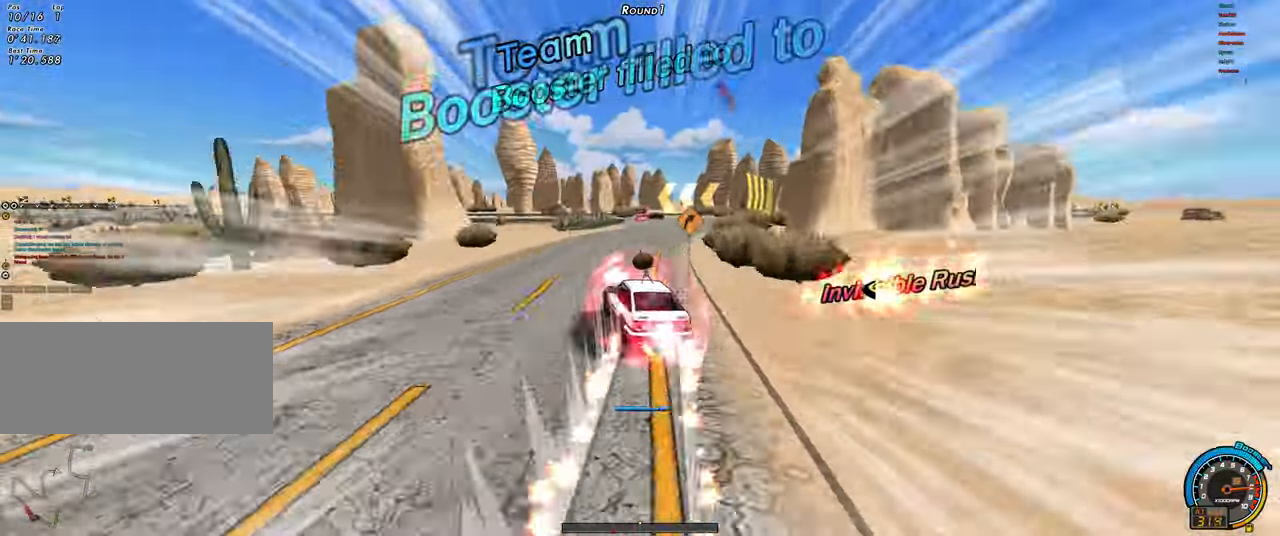
{"keys": ["left", "up"], "events": [[116, "shift", "up"], [200, "left", "down"]]}
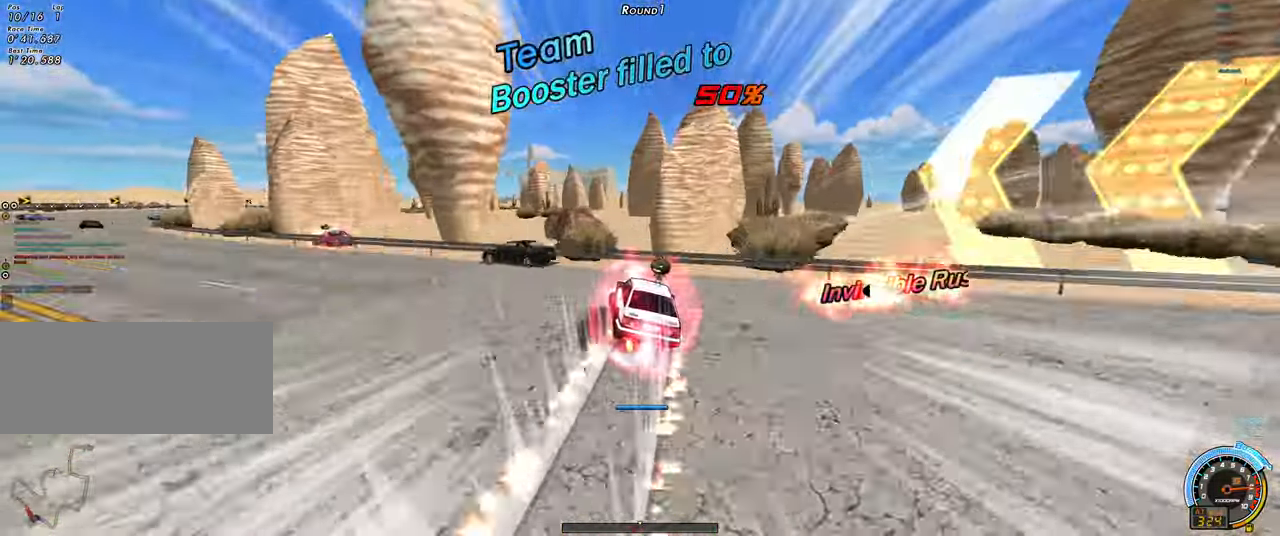
{"keys": ["right", "up"], "events": [[216, "left", "up"], [316, "right", "down"]]}
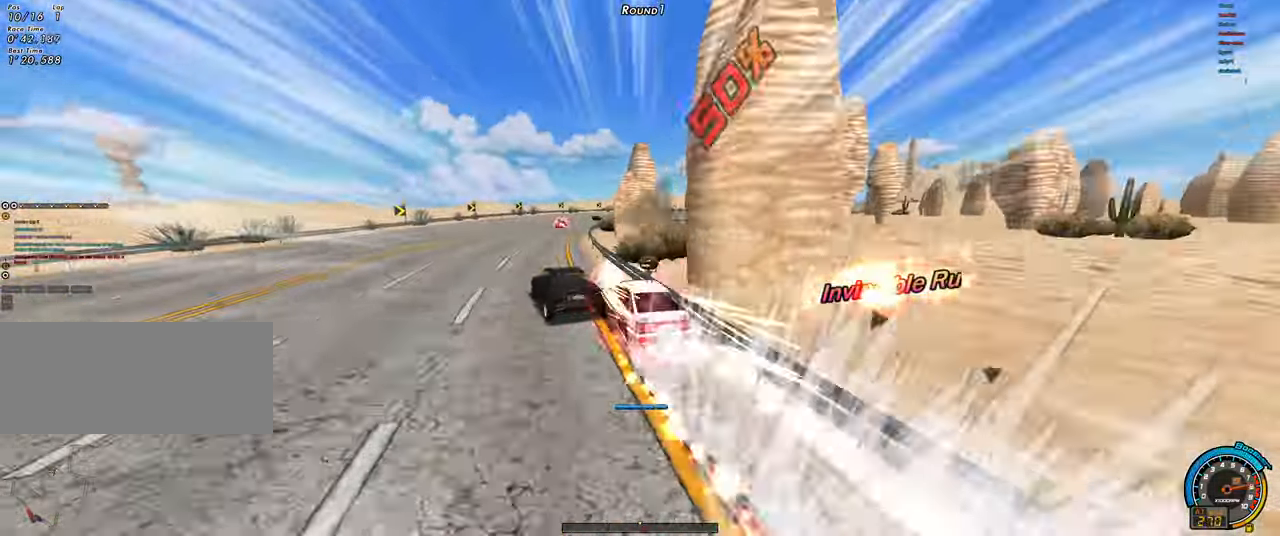
{"keys": ["right", "up"], "events": []}
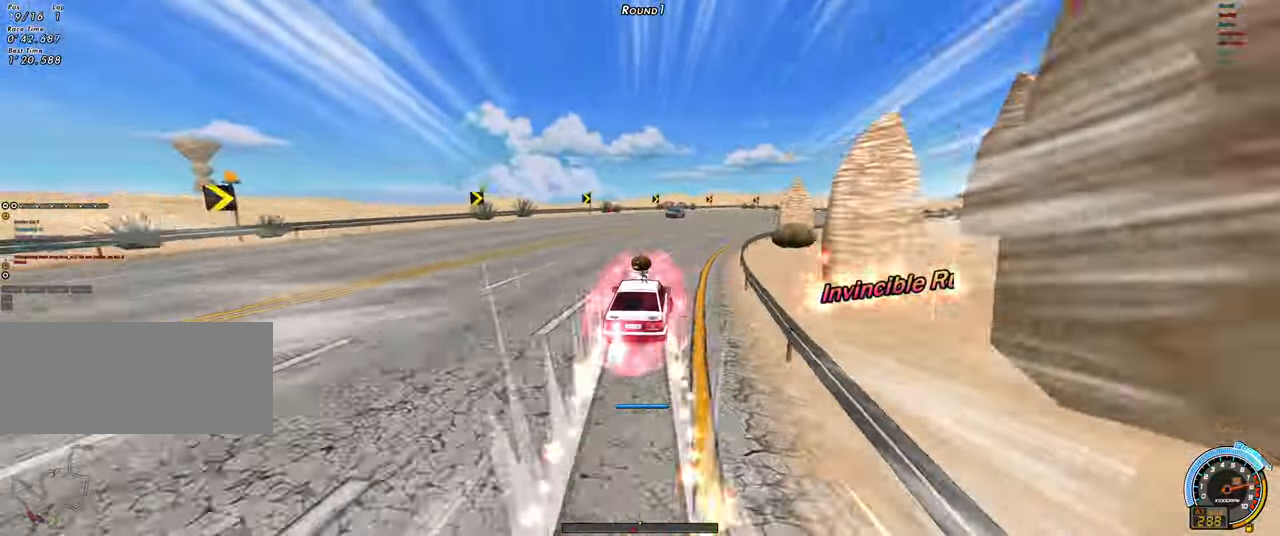
{"keys": ["ctrl", "right", "up"], "events": [[300, "up", "up"], [400, "shift", "down"], [400, "up", "down"], [433, "shift", "up"], [483, "ctrl", "down"]]}
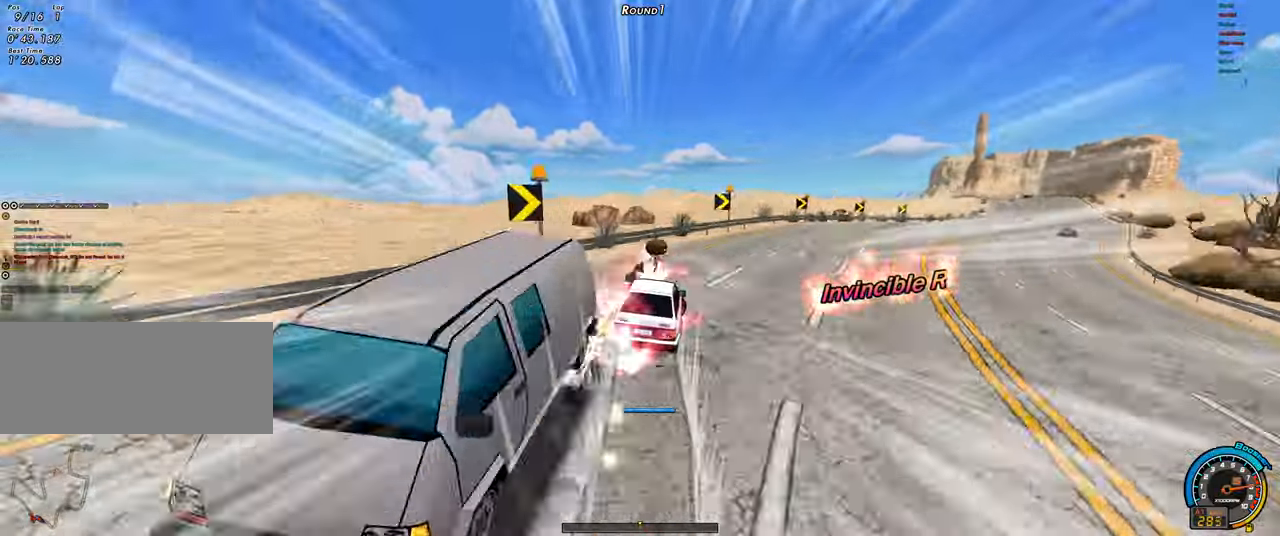
{"keys": ["ctrl", "right", "up"], "events": [[83, "ctrl", "up"], [133, "ctrl", "down"], [217, "ctrl", "up"], [450, "ctrl", "down"]]}
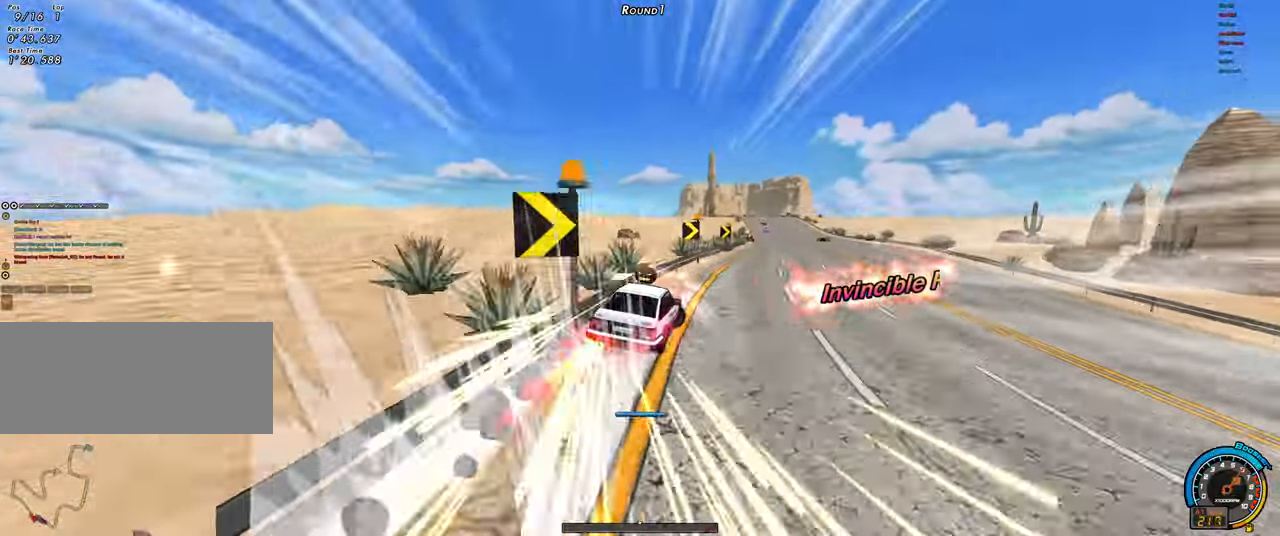
{"keys": ["up"], "events": [[50, "ctrl", "up"], [150, "ctrl", "down"], [183, "ctrl", "up"], [467, "right", "up"]]}
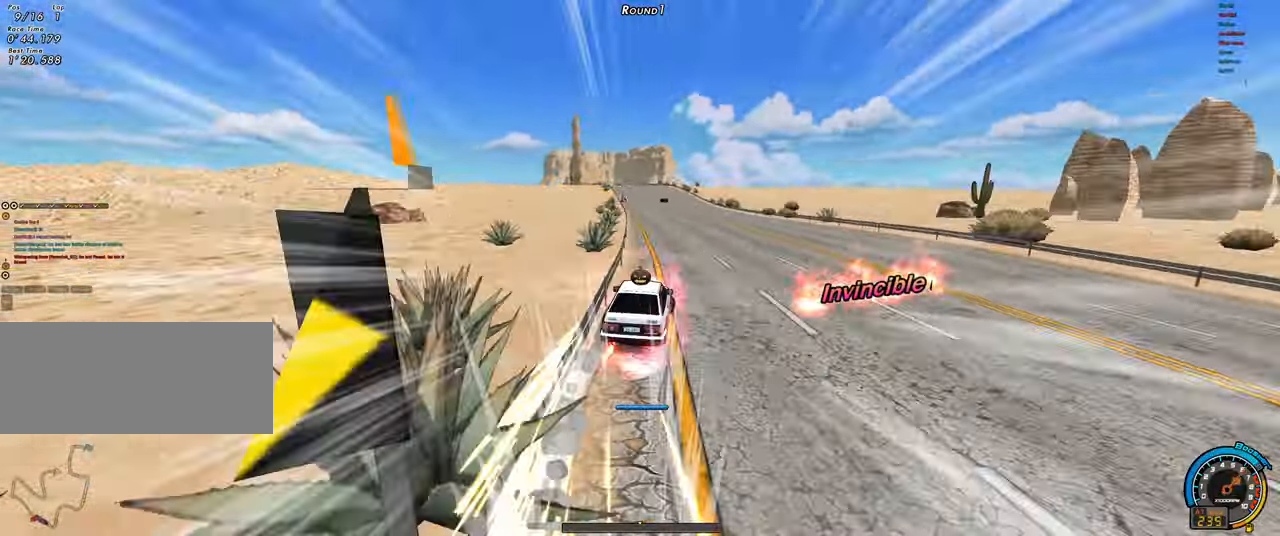
{"keys": ["up"], "events": []}
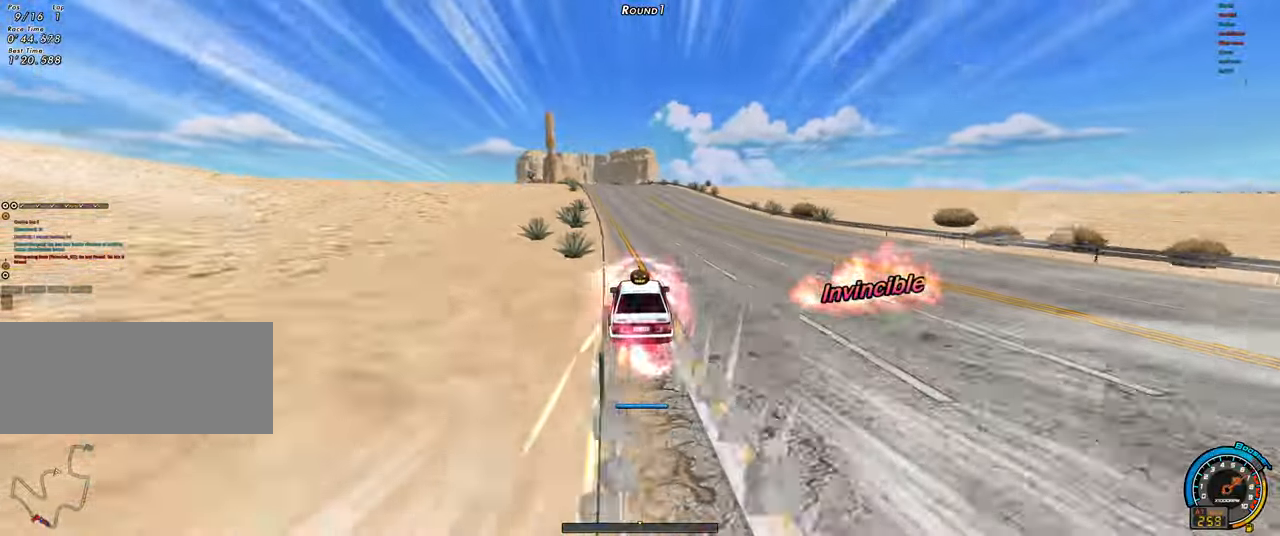
{"keys": ["up"], "events": [[83, "left", "down"], [317, "left", "up"]]}
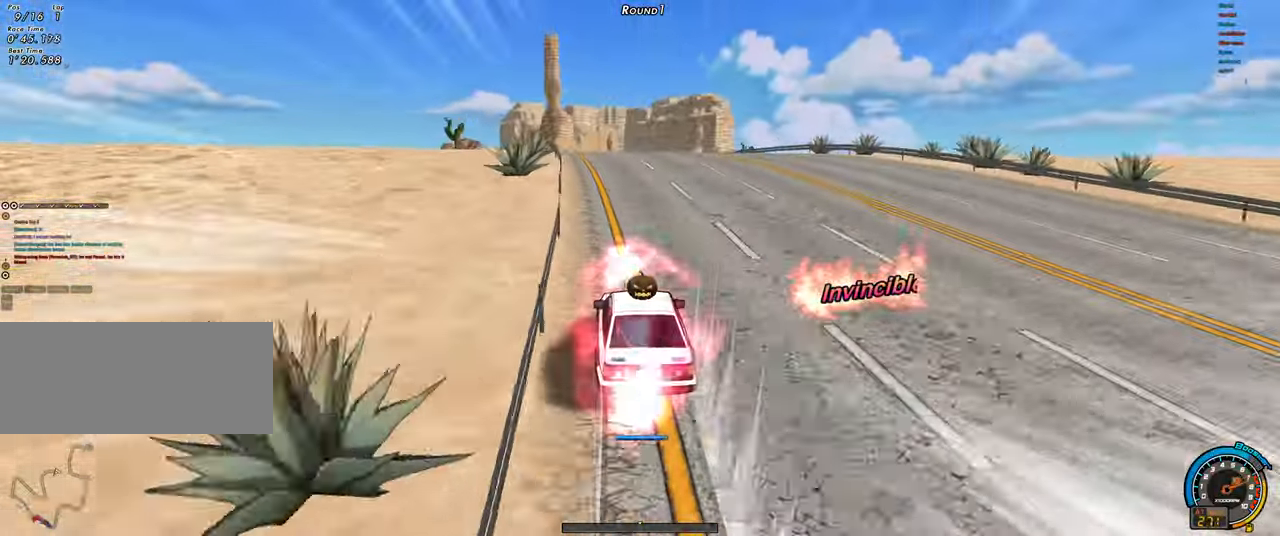
{"keys": ["up"], "events": [[183, "right", "down"], [467, "right", "up"]]}
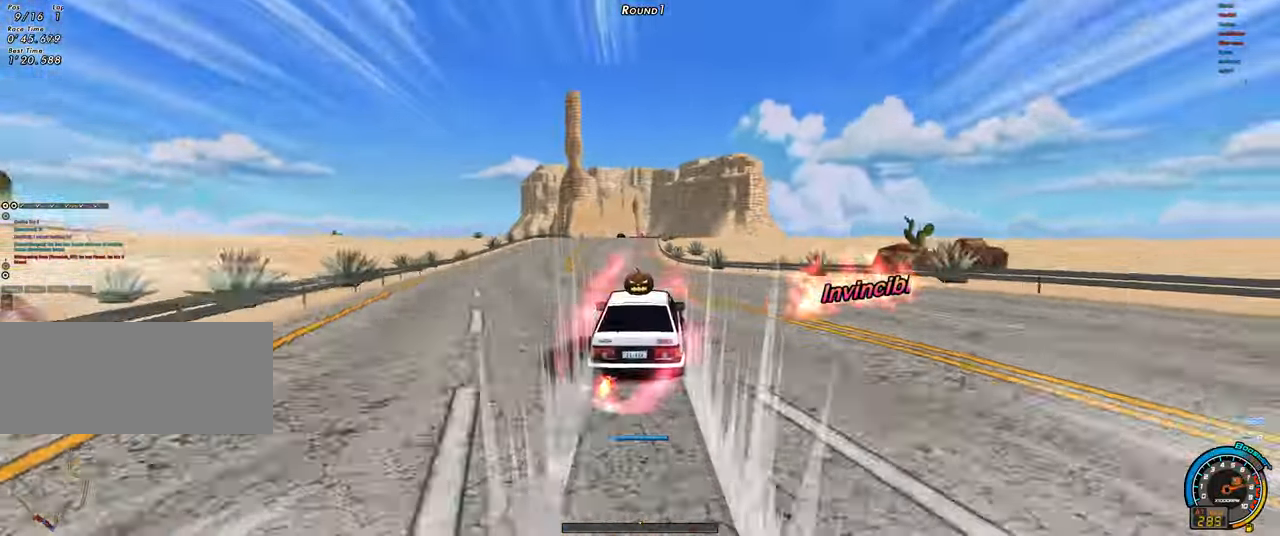
{"keys": ["up"], "events": [[67, "left", "down"], [167, "left", "up"], [350, "right", "down"], [483, "right", "up"]]}
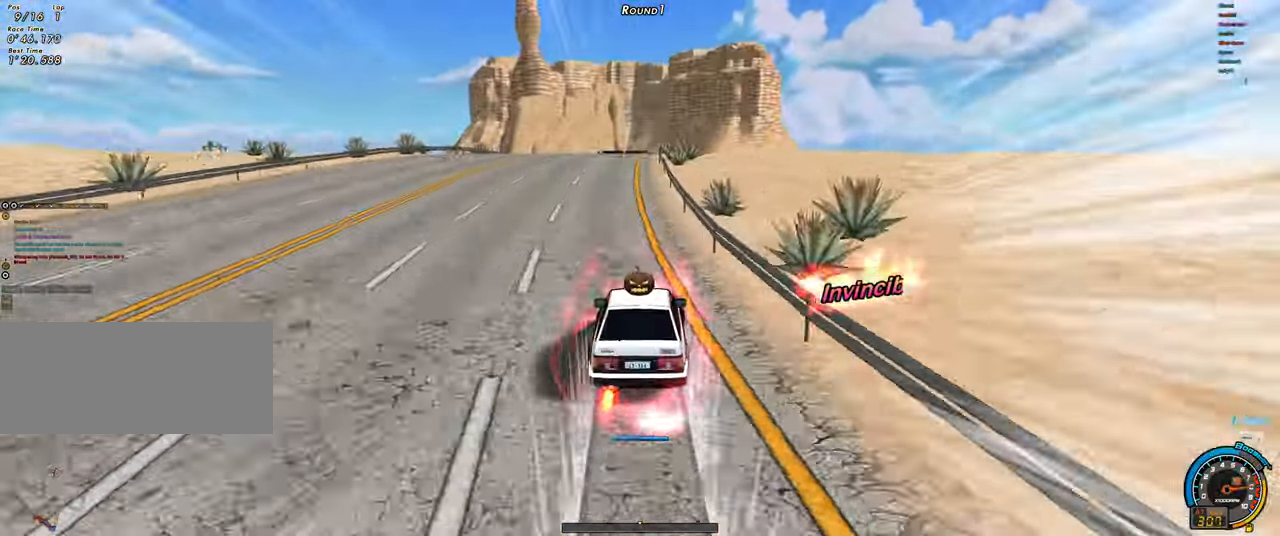
{"keys": ["up"], "events": [[167, "right", "down"], [417, "right", "up"]]}
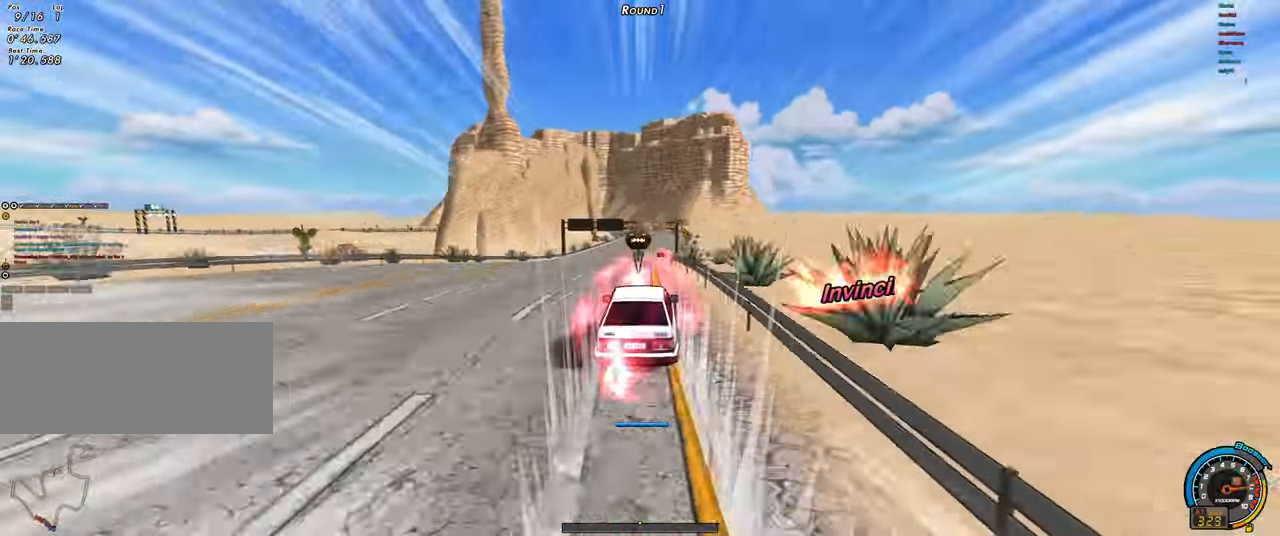
{"keys": ["up"], "events": [[50, "right", "down"], [233, "right", "up"]]}
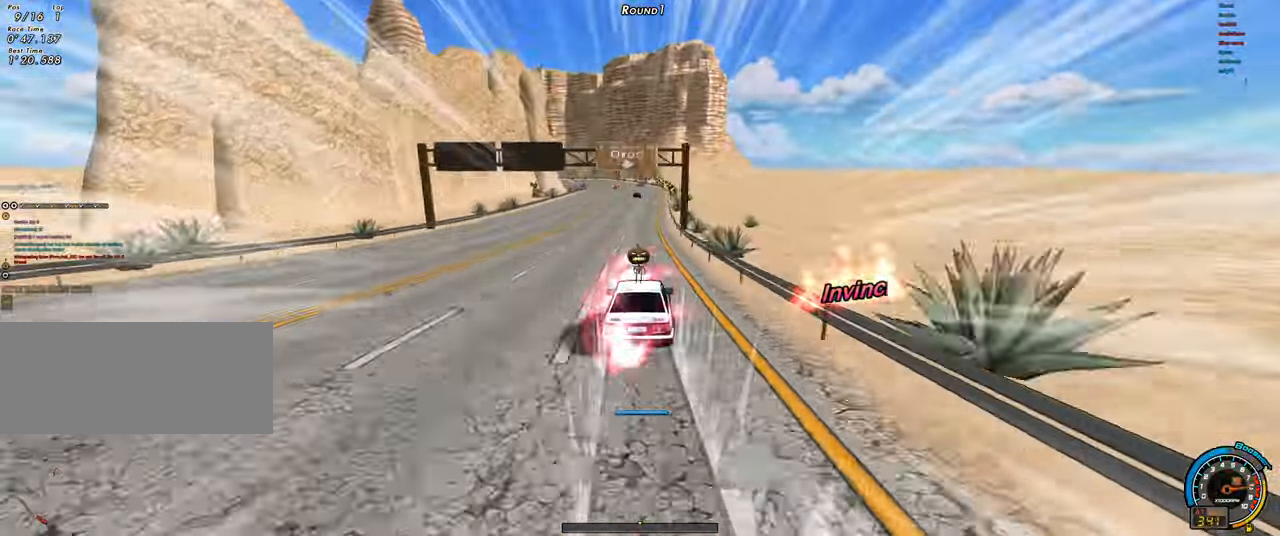
{"keys": ["left", "up"], "events": [[67, "left", "down"], [300, "left", "up"], [400, "left", "down"]]}
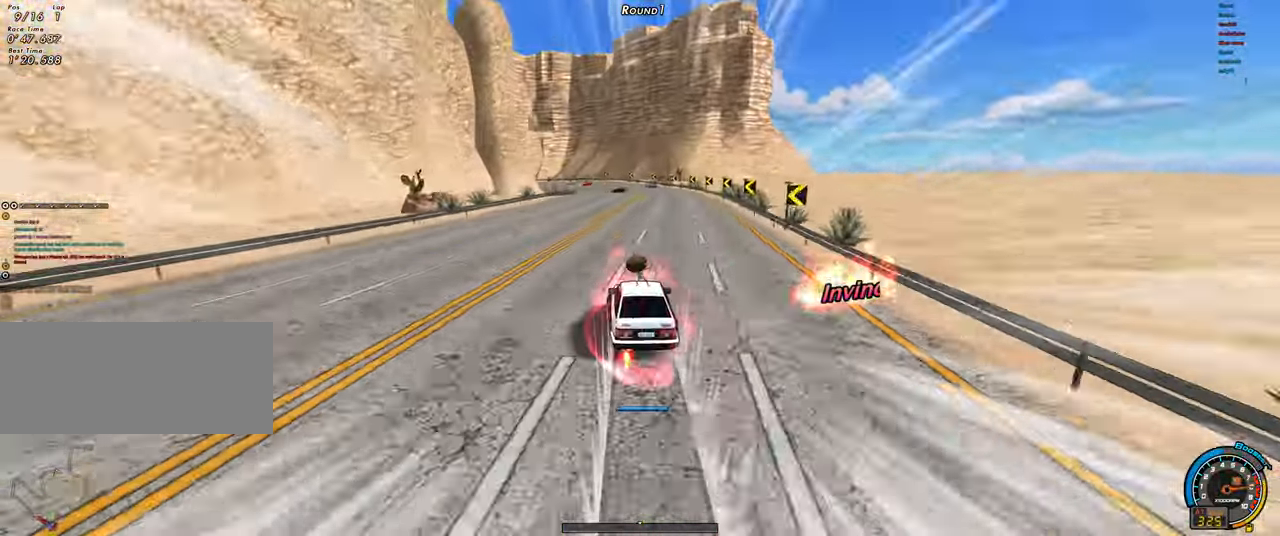
{"keys": ["shift", "up"], "events": [[133, "shift", "down"], [317, "left", "up"]]}
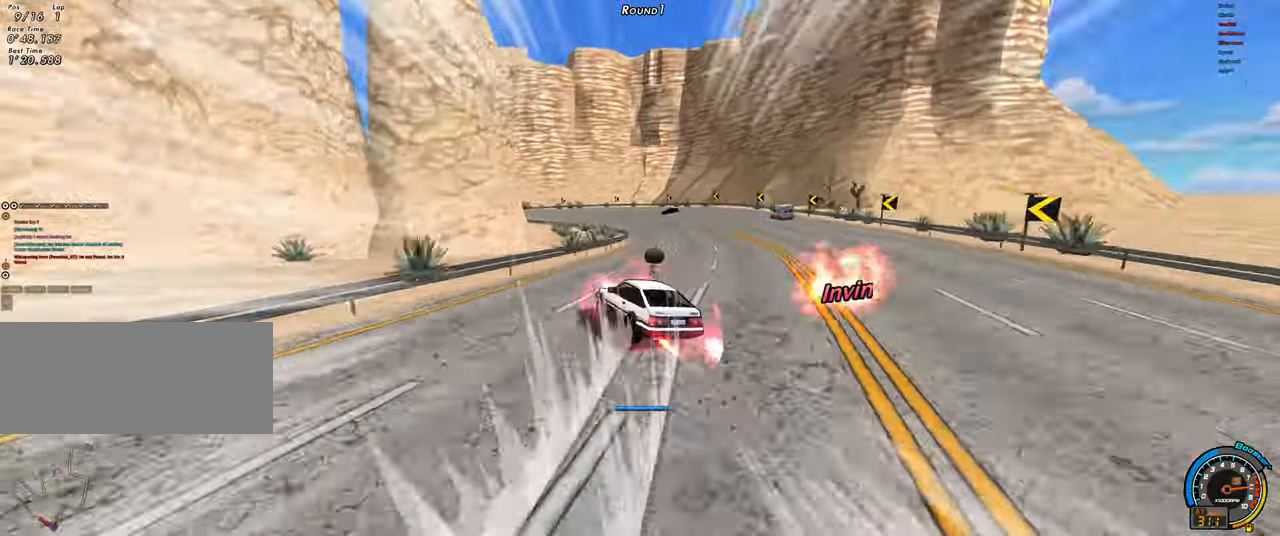
{"keys": ["shift", "up"], "events": []}
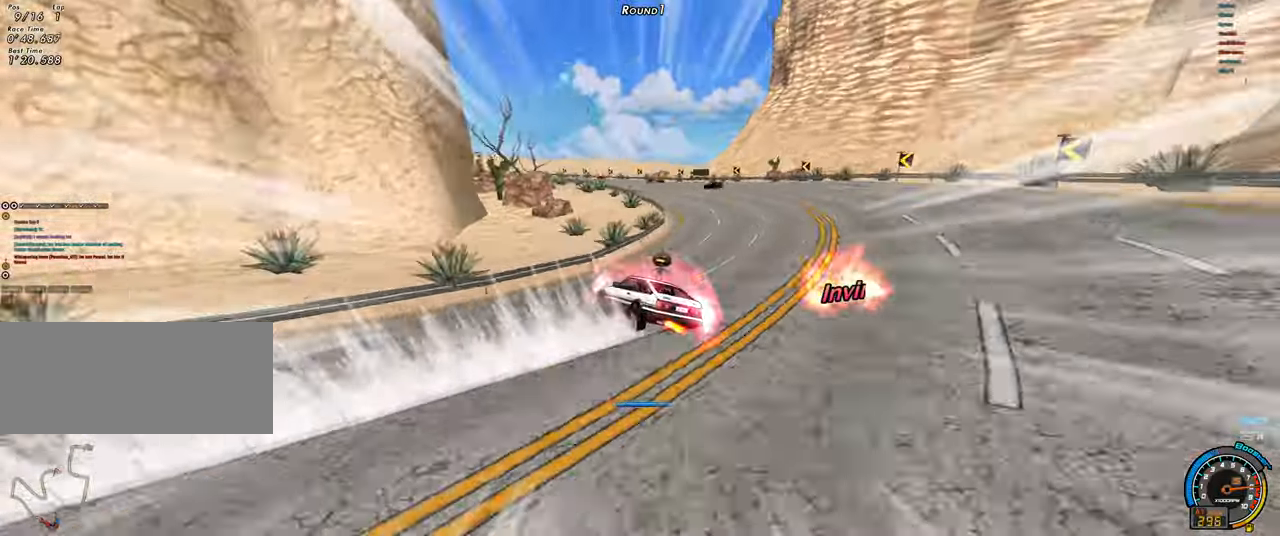
{"keys": ["left", "up"], "events": [[67, "shift", "up"], [67, "up", "up"], [117, "left", "down"], [167, "shift", "down"], [167, "up", "down"], [200, "shift", "up"]]}
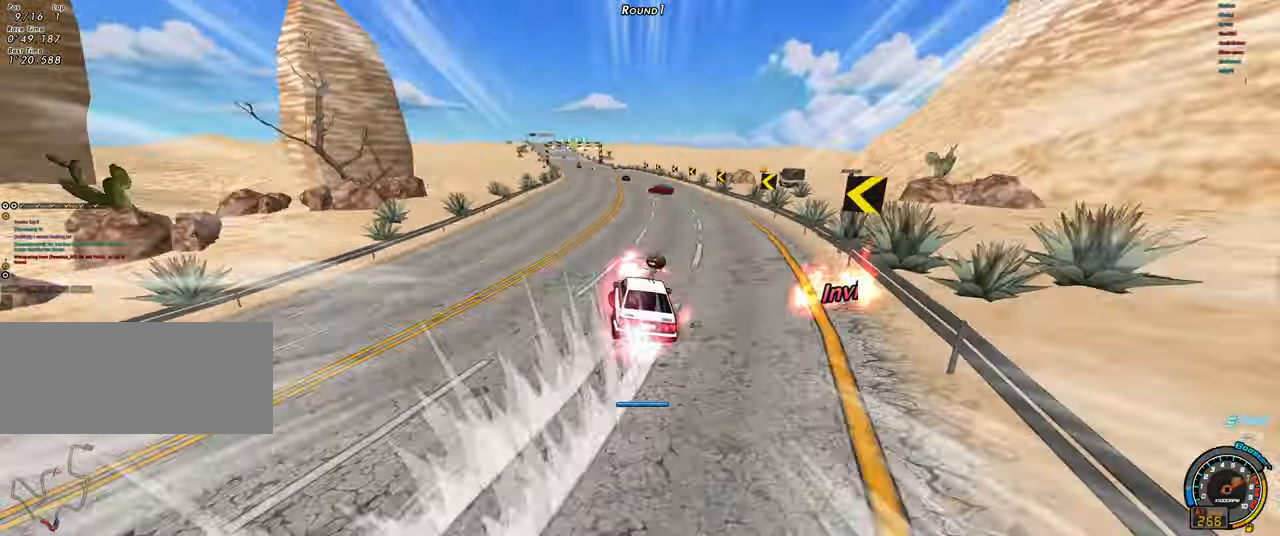
{"keys": ["left", "up"], "events": [[84, "left", "up"], [84, "up", "up"], [167, "left", "down"], [167, "shift", "down"], [167, "up", "down"], [217, "shift", "up"], [267, "left", "up"], [267, "right", "down"], [367, "left", "down"], [367, "right", "up"], [417, "ctrl", "down"], [450, "ctrl", "up"]]}
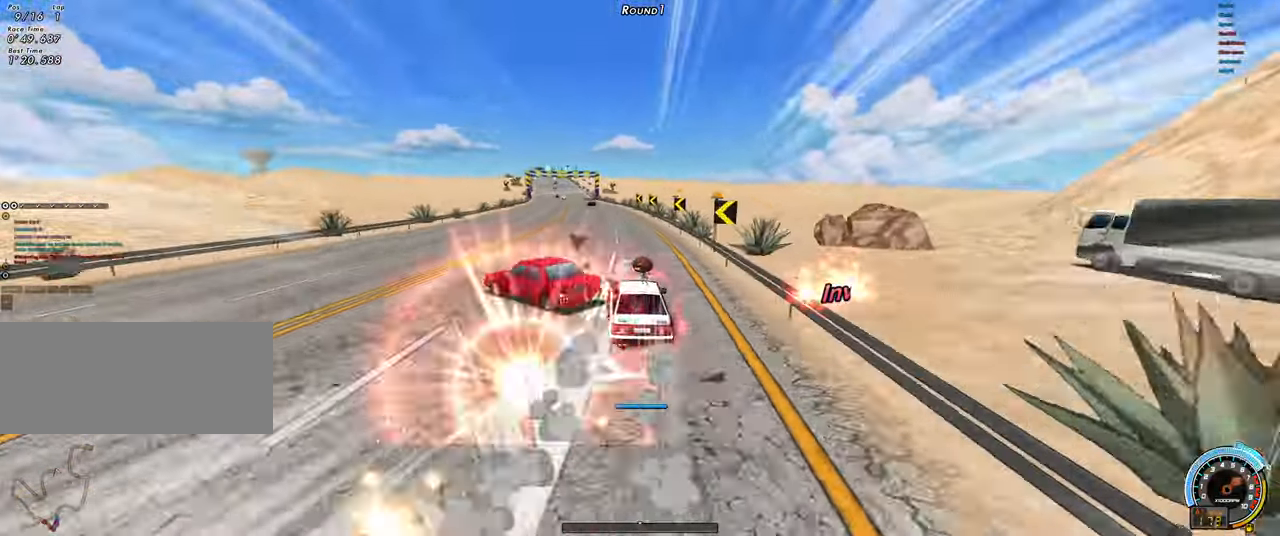
{"keys": ["up"], "events": [[50, "ctrl", "down"], [150, "ctrl", "up"], [234, "ctrl", "down"], [284, "ctrl", "up"], [467, "left", "up"]]}